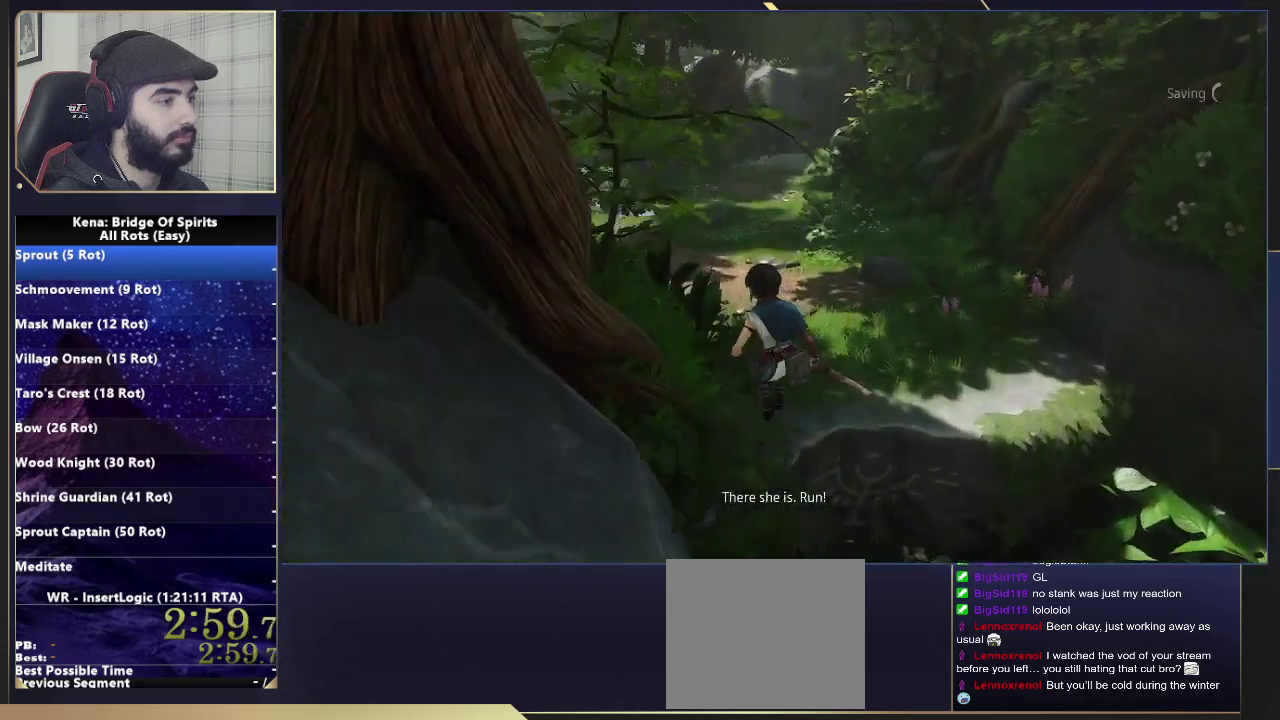
Gameplay with a controller (PlayStation layout); each line is a JSON object with the inputs held at the frame after it. "events" lists button and stick changes between this image and that frame as [ms after this image, input, new state], when the widget could be followed in between.
{"buttons": [], "left_stick": "up", "right_stick": "center", "events": [[83, "right_stick", "left"], [183, "left_stick", "up"], [267, "right_stick", "center"], [383, "CIRCLE", "down"], [467, "CIRCLE", "up"]]}
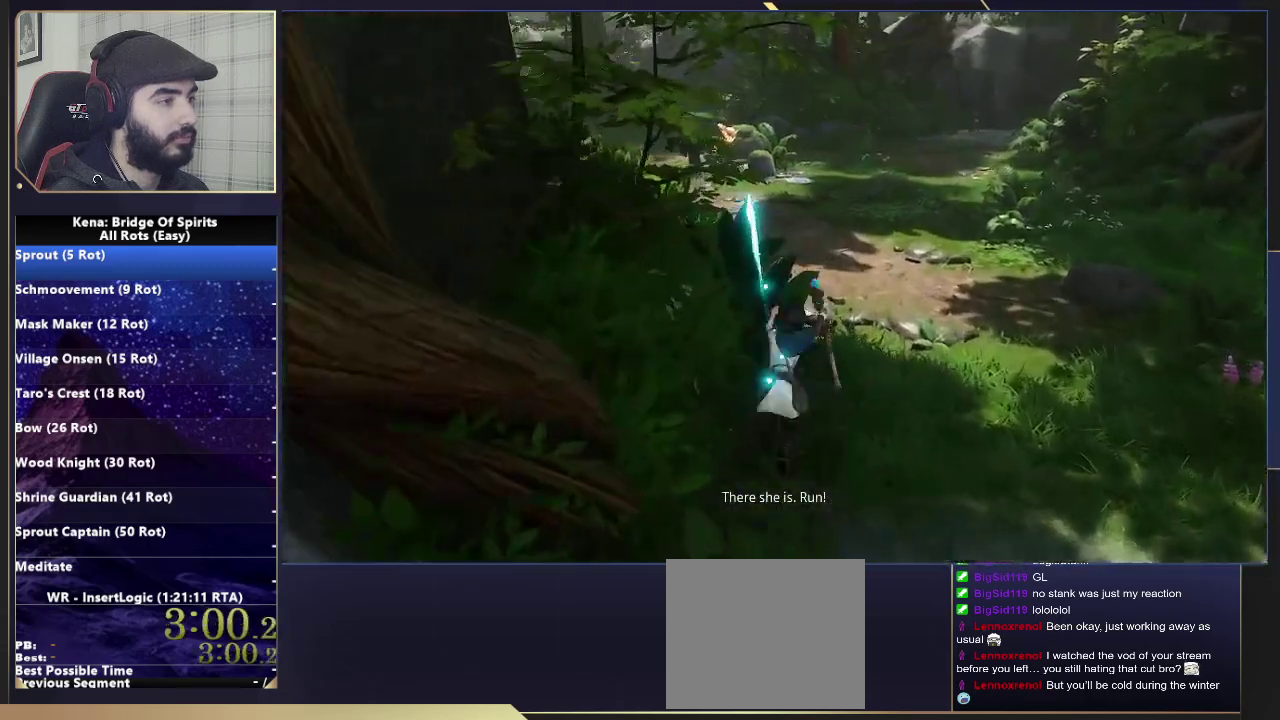
{"buttons": ["L1"], "left_stick": "up", "right_stick": "center", "events": [[33, "CIRCLE", "down"], [83, "CIRCLE", "up"], [433, "L1", "down"]]}
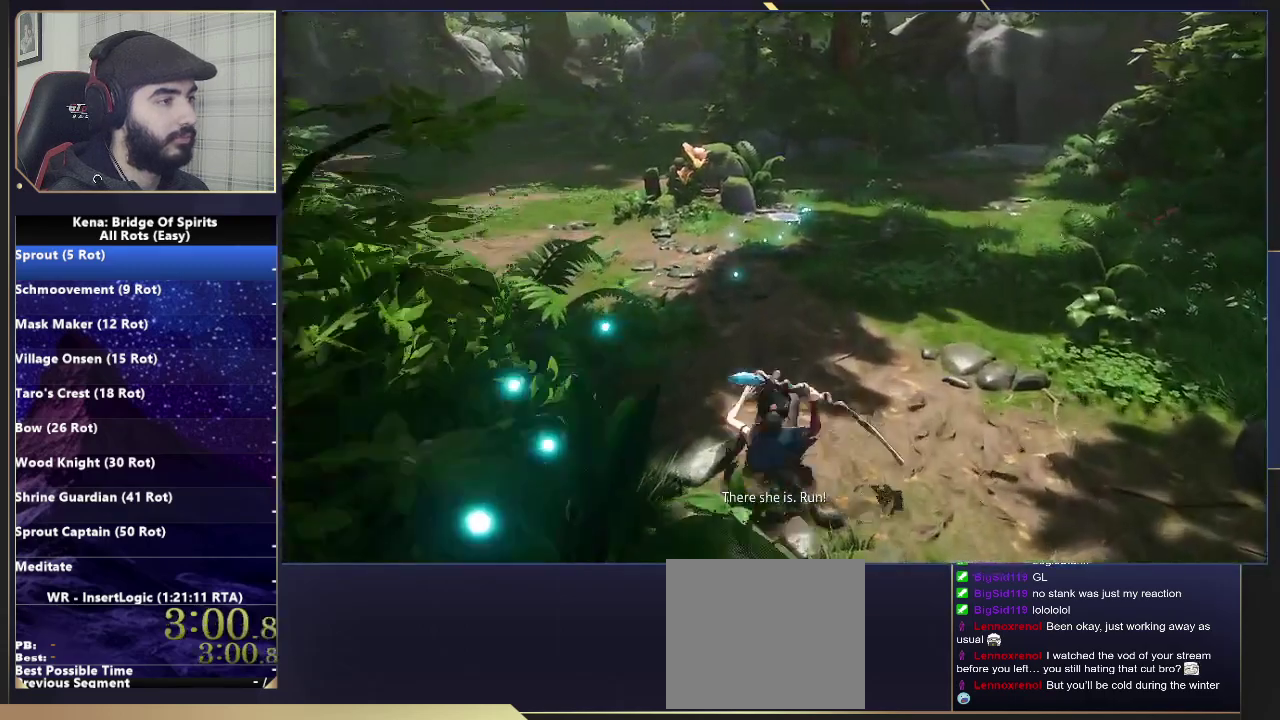
{"buttons": [], "left_stick": "up", "right_stick": "center", "events": [[117, "CIRCLE", "down"], [150, "L1", "up"], [183, "CIRCLE", "up"]]}
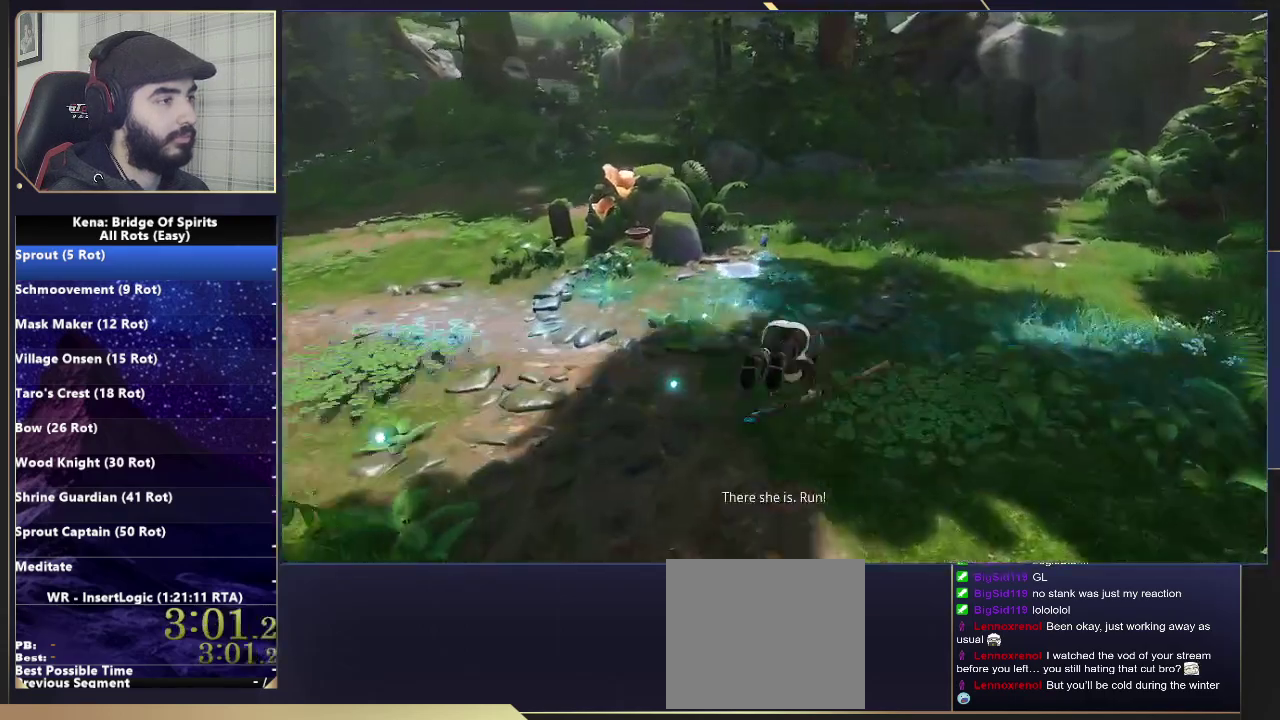
{"buttons": [], "left_stick": "up", "right_stick": "center", "events": []}
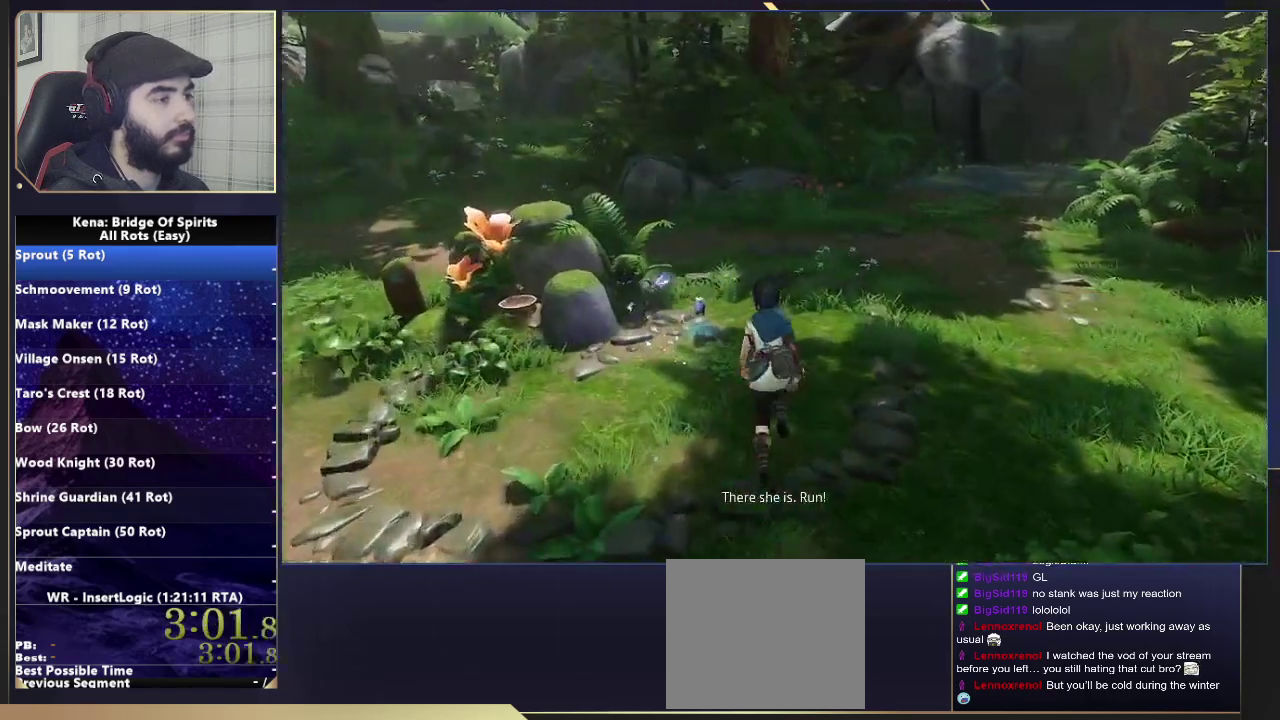
{"buttons": [], "left_stick": "up", "right_stick": "right", "events": [[133, "right_stick", "right"]]}
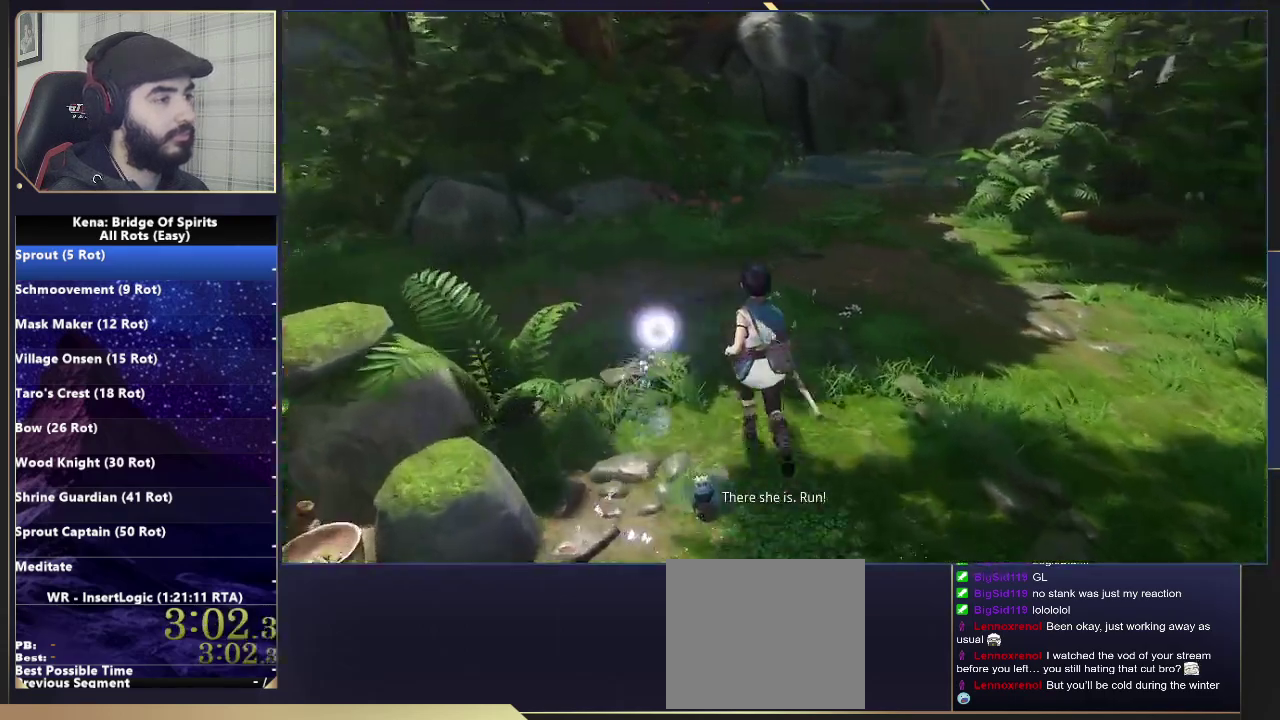
{"buttons": [], "left_stick": "center", "right_stick": "center", "events": [[100, "right_stick", "center"], [133, "left_stick", "up-right"], [183, "left_stick", "center"]]}
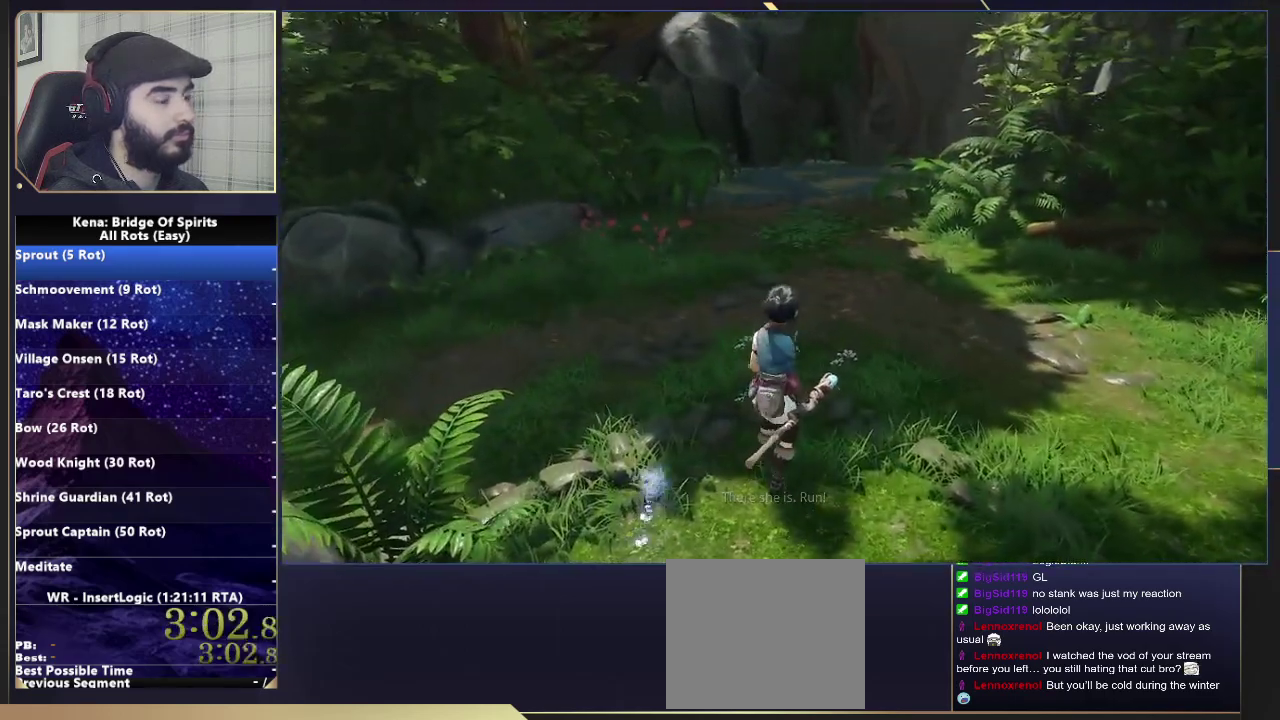
{"buttons": [], "left_stick": "up-right", "right_stick": "center", "events": [[467, "left_stick", "up-right"]]}
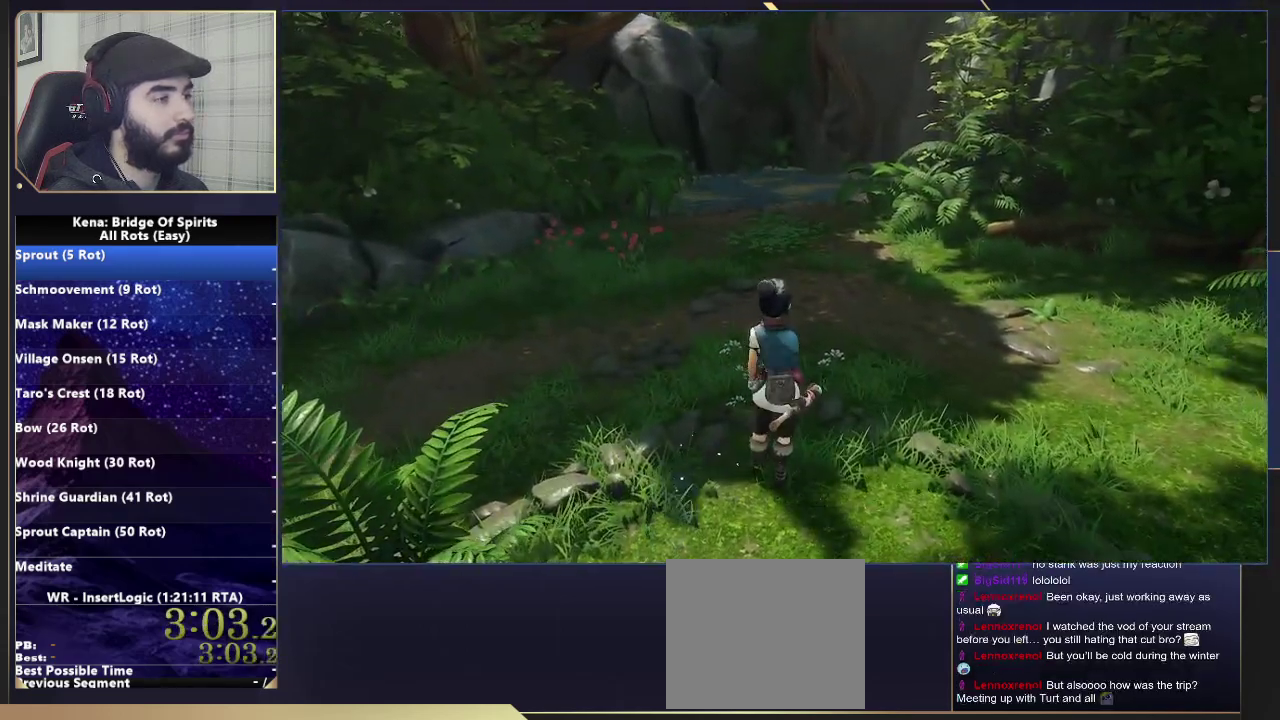
{"buttons": ["TRIANGLE"], "left_stick": "center", "right_stick": "center", "events": [[33, "left_stick", "up"], [100, "TRIANGLE", "down"], [183, "TRIANGLE", "up"], [267, "TRIANGLE", "down"], [350, "left_stick", "center"], [367, "TRIANGLE", "up"], [450, "TRIANGLE", "down"]]}
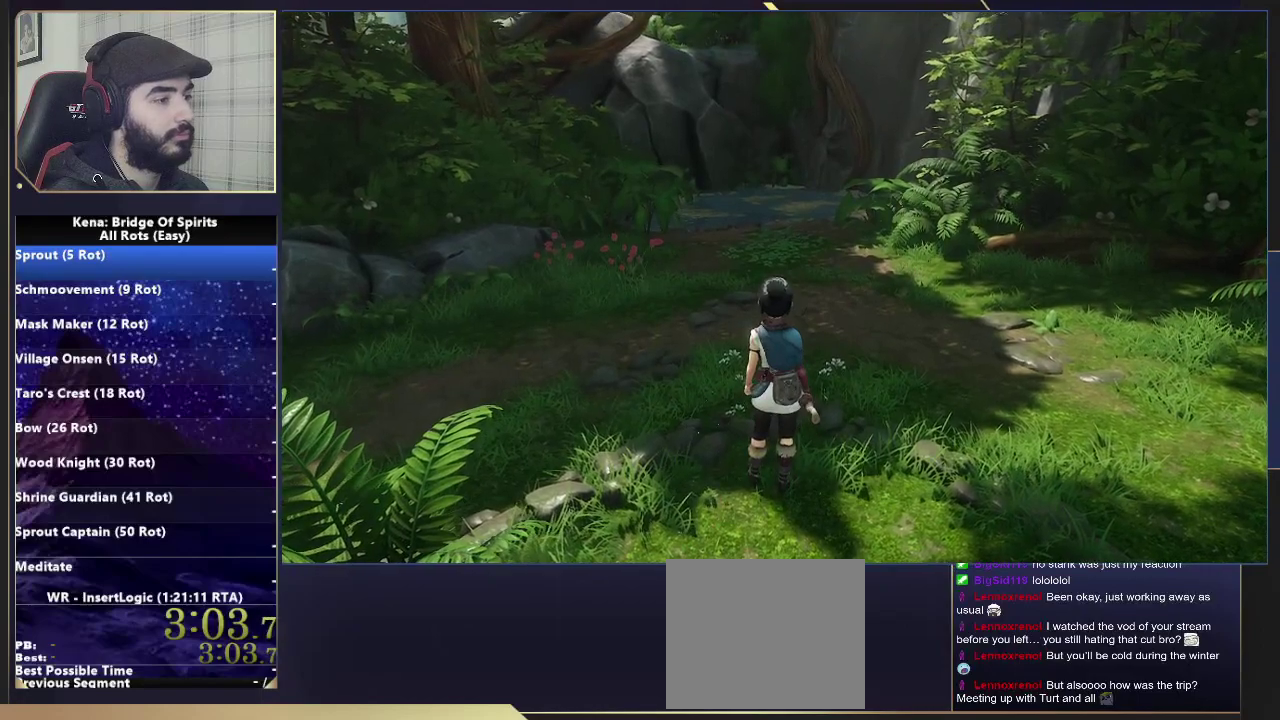
{"buttons": ["TRIANGLE"], "left_stick": "center", "right_stick": "center", "events": [[50, "TRIANGLE", "up"], [133, "TRIANGLE", "down"], [250, "TRIANGLE", "up"], [300, "TRIANGLE", "down"], [400, "TRIANGLE", "up"], [483, "TRIANGLE", "down"]]}
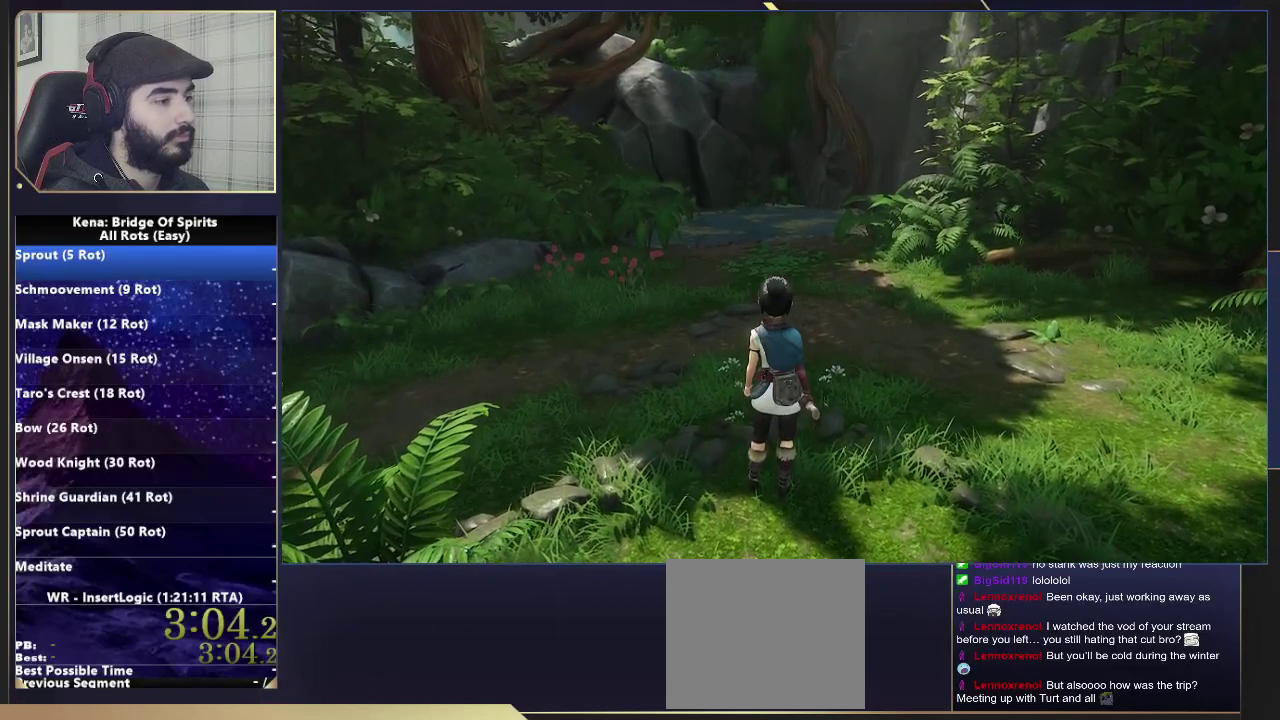
{"buttons": ["TRIANGLE"], "left_stick": "center", "right_stick": "center", "events": [[83, "TRIANGLE", "up"], [150, "TRIANGLE", "down"], [367, "TRIANGLE", "up"], [450, "TRIANGLE", "down"]]}
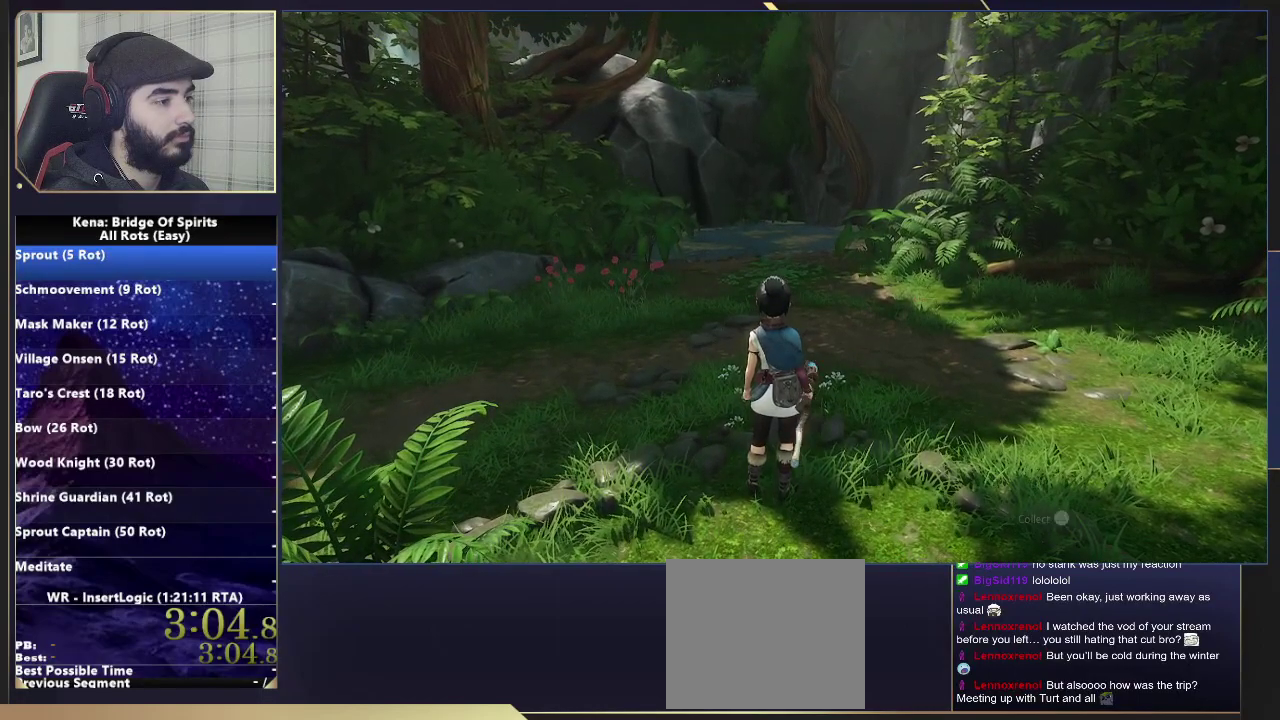
{"buttons": [], "left_stick": "center", "right_stick": "center", "events": [[33, "TRIANGLE", "up"], [117, "TRIANGLE", "down"], [200, "TRIANGLE", "up"]]}
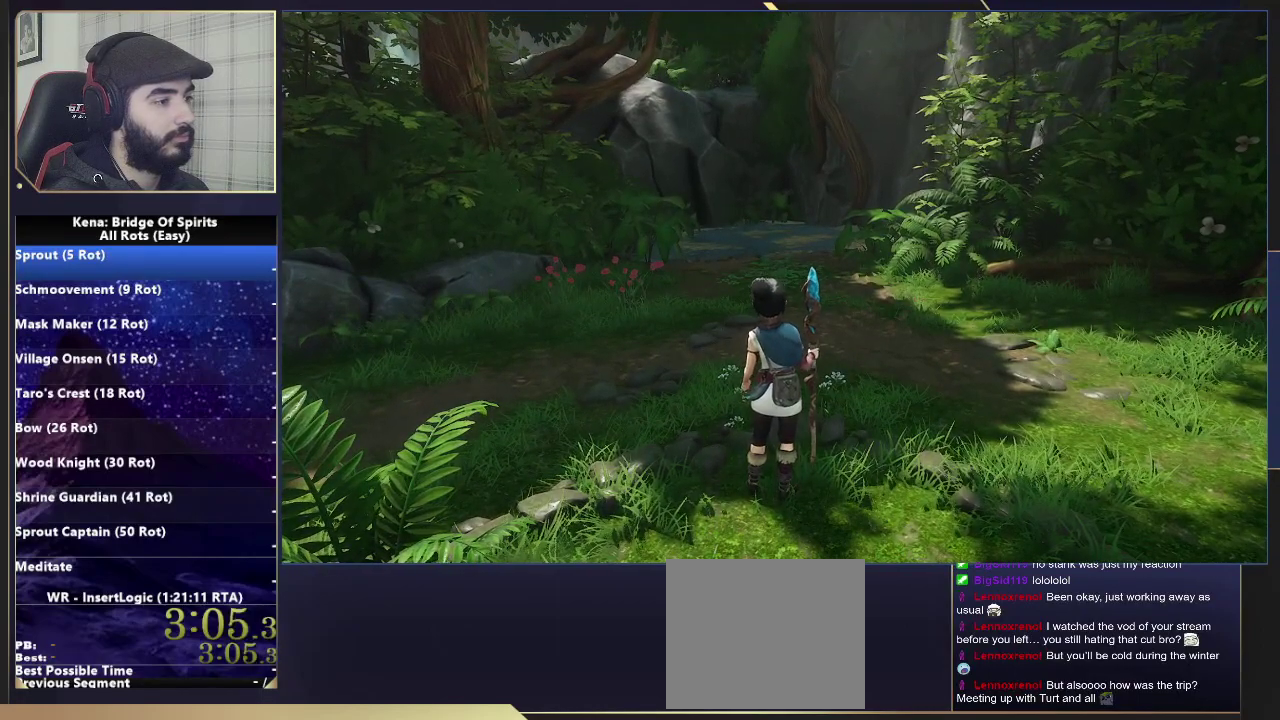
{"buttons": [], "left_stick": "center", "right_stick": "center", "events": []}
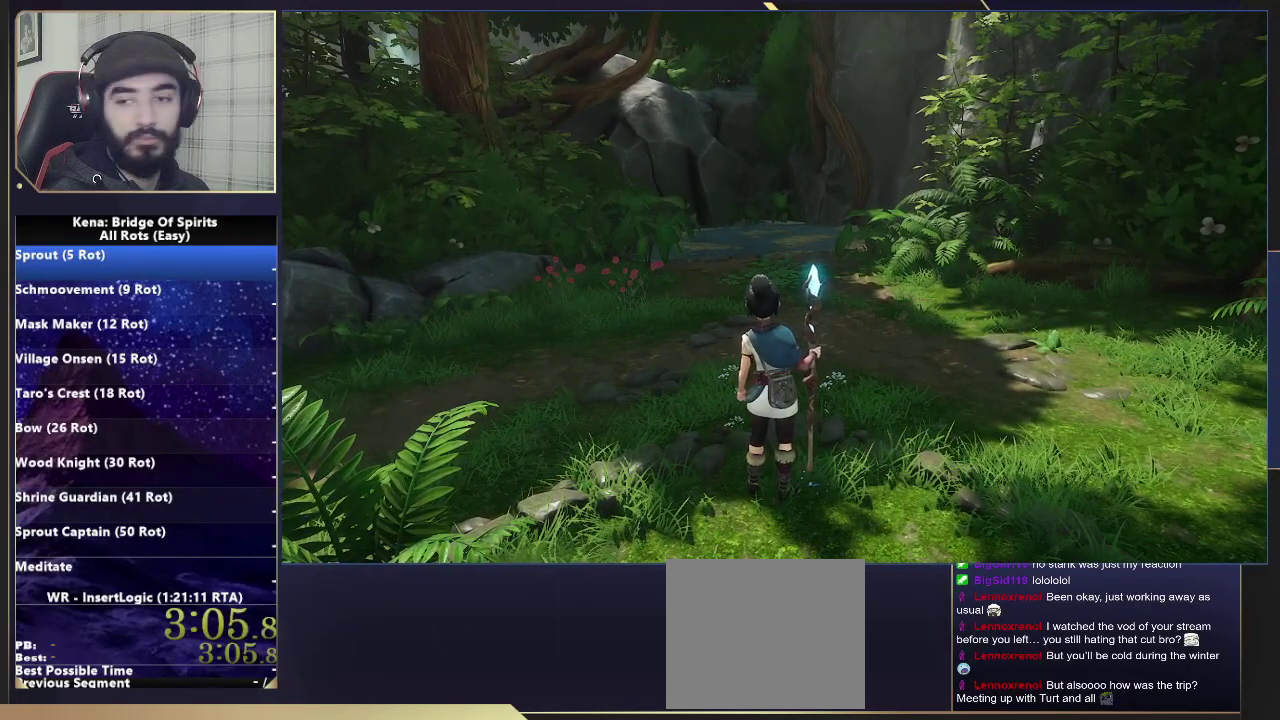
{"buttons": [], "left_stick": "center", "right_stick": "center", "events": []}
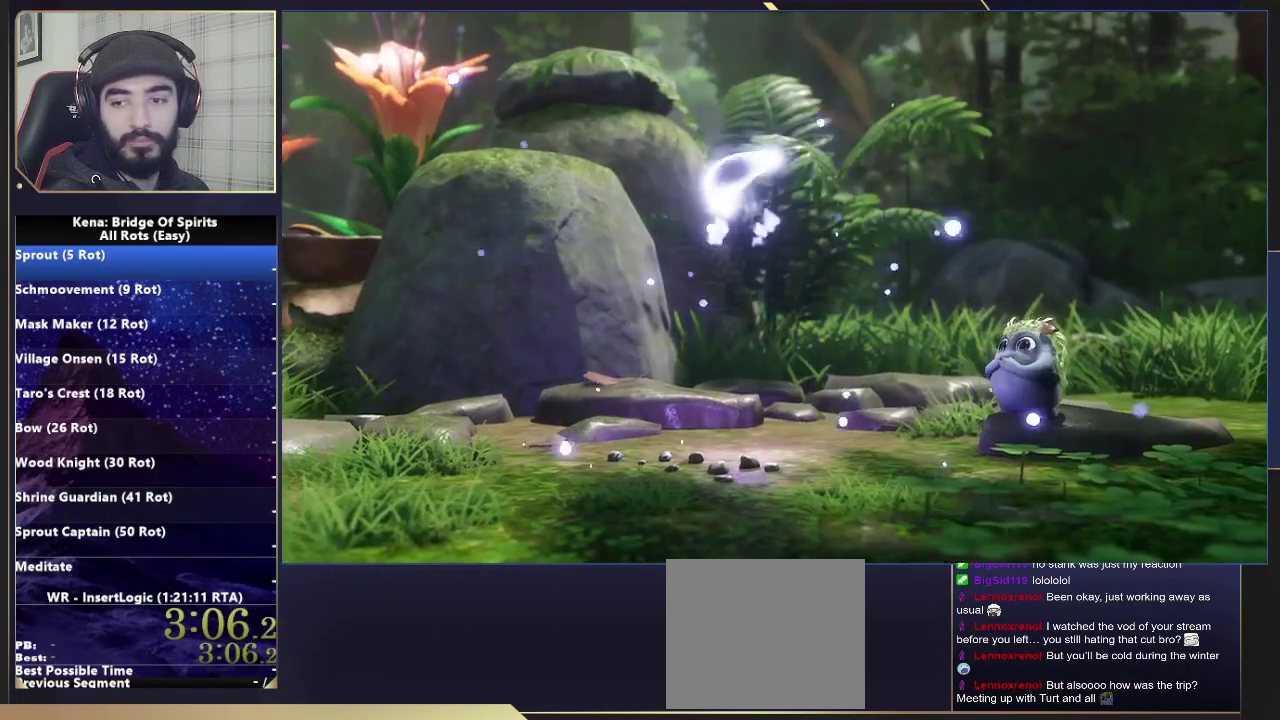
{"buttons": [], "left_stick": "center", "right_stick": "center", "events": []}
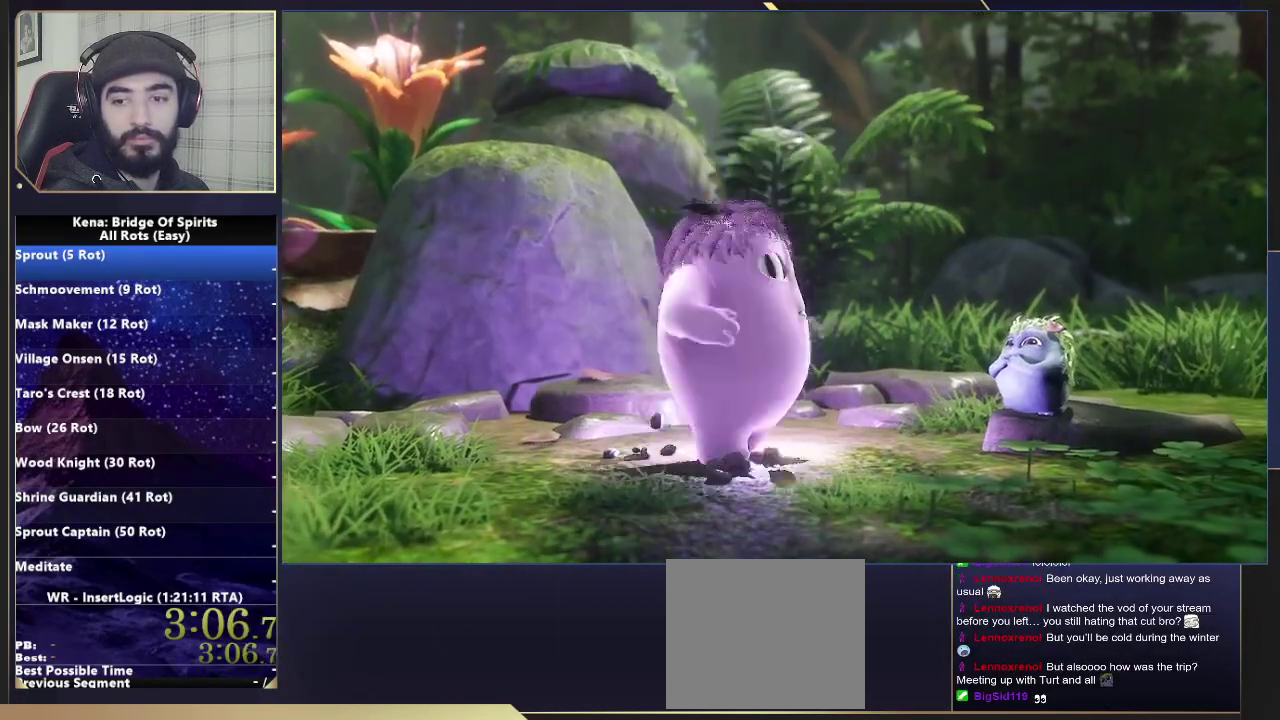
{"buttons": [], "left_stick": "center", "right_stick": "center", "events": []}
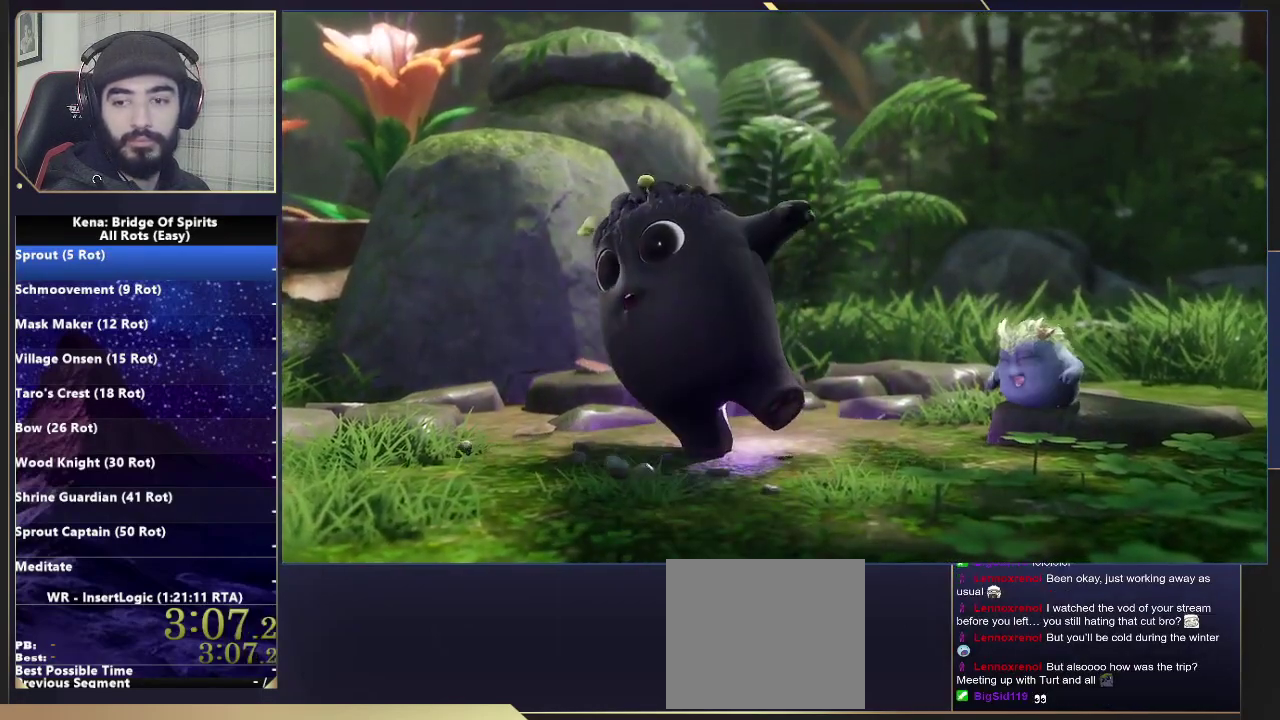
{"buttons": [], "left_stick": "center", "right_stick": "center", "events": []}
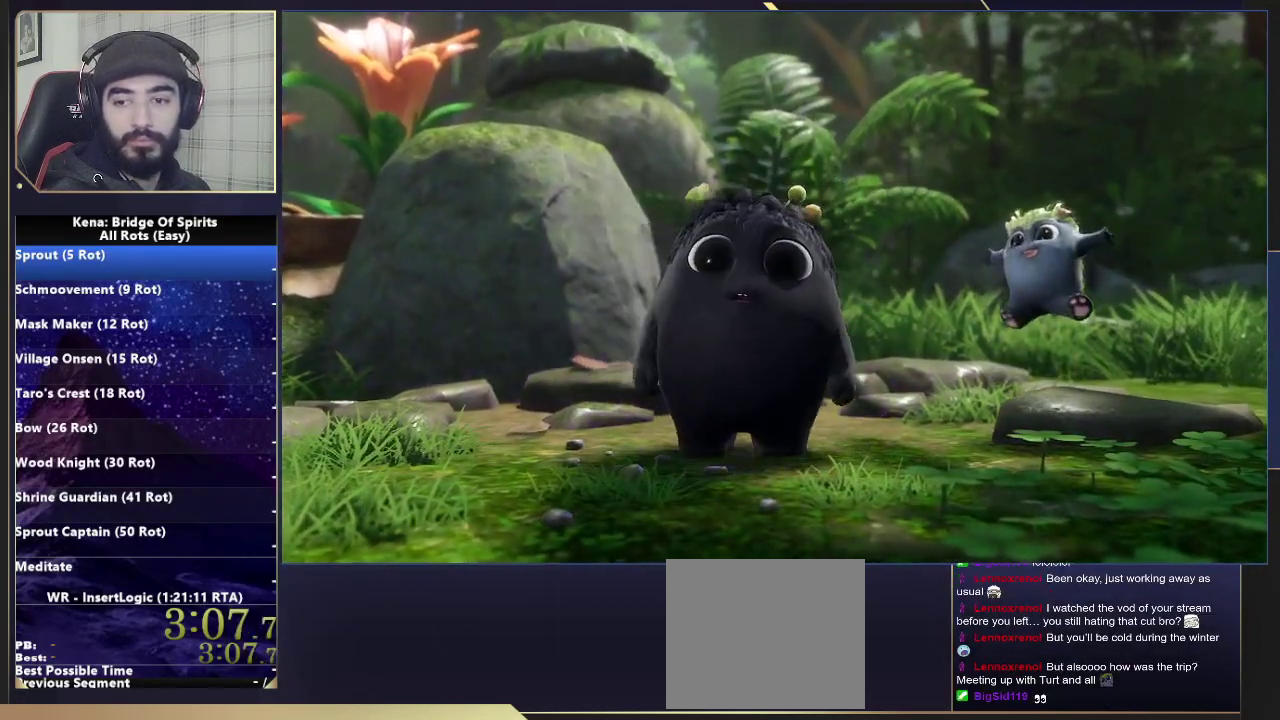
{"buttons": [], "left_stick": "center", "right_stick": "center", "events": []}
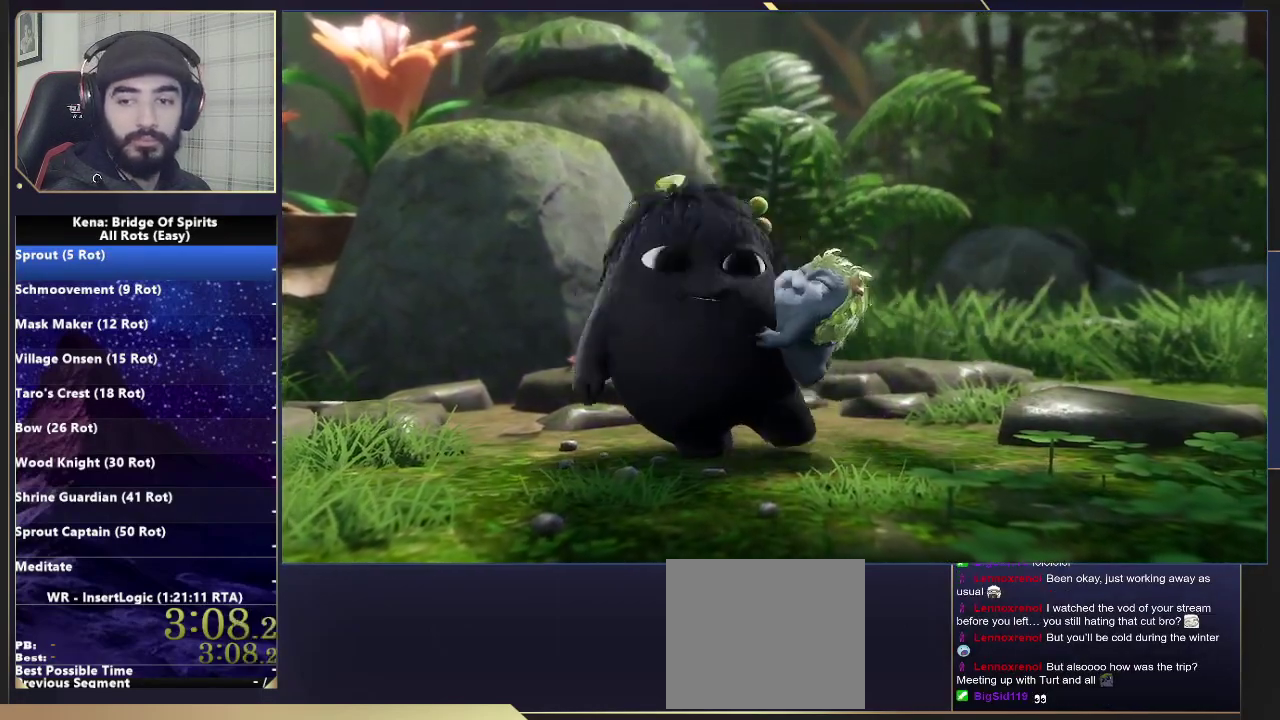
{"buttons": [], "left_stick": "center", "right_stick": "center", "events": [[367, "L2", "down"], [467, "L2", "up"]]}
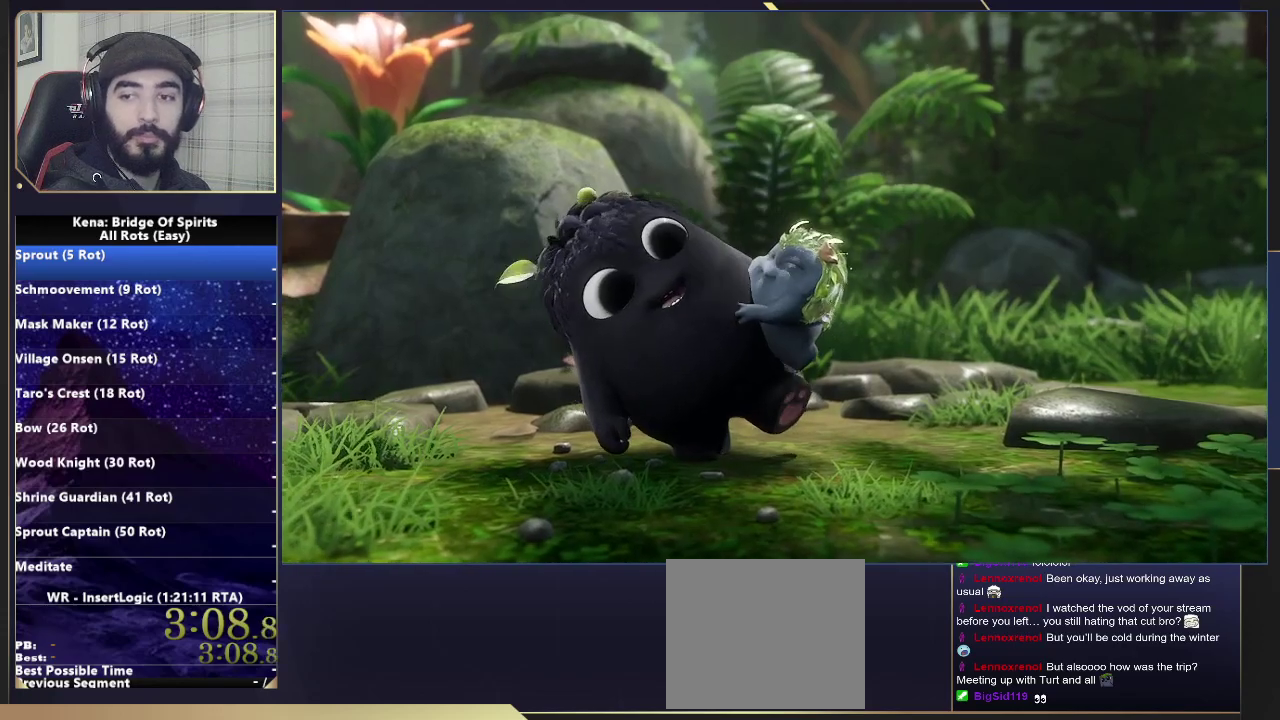
{"buttons": [], "left_stick": "center", "right_stick": "center", "events": []}
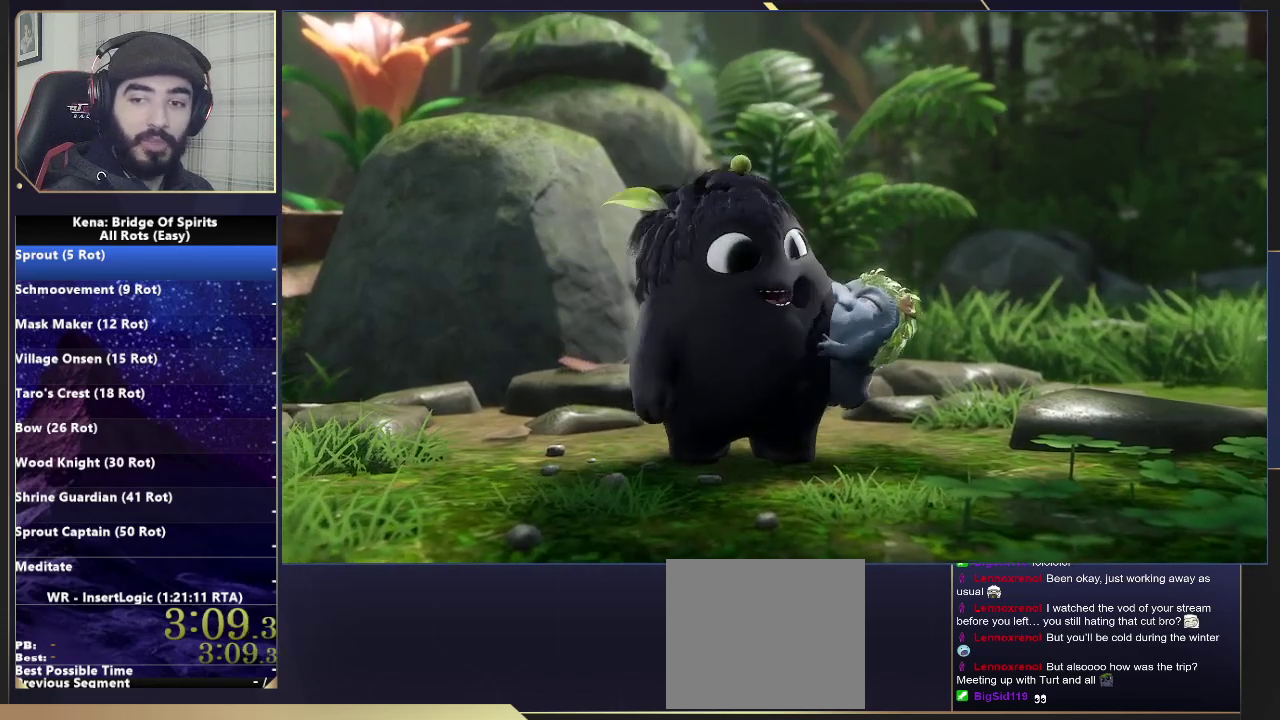
{"buttons": [], "left_stick": "up", "right_stick": "center", "events": [[133, "left_stick", "up"], [283, "left_stick", "up-right"], [450, "left_stick", "up"]]}
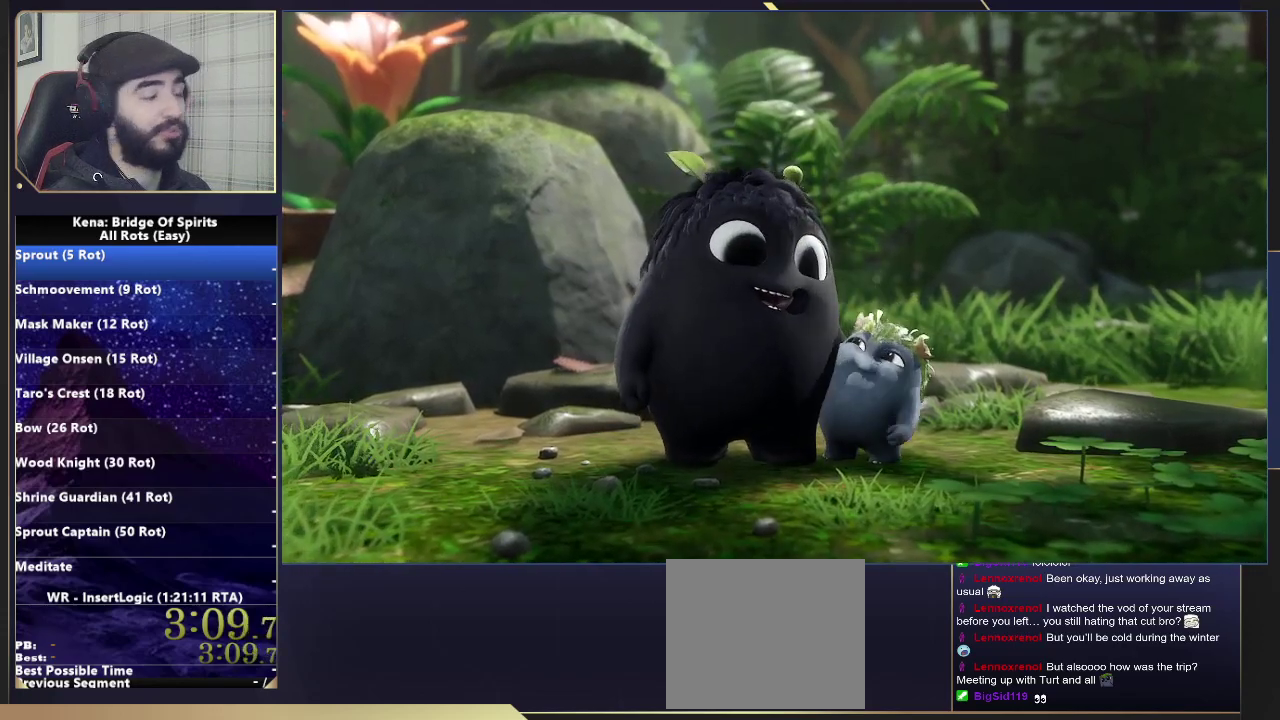
{"buttons": [], "left_stick": "up", "right_stick": "center", "events": [[217, "CIRCLE", "down"], [300, "CIRCLE", "up"], [383, "CIRCLE", "down"], [467, "CIRCLE", "up"]]}
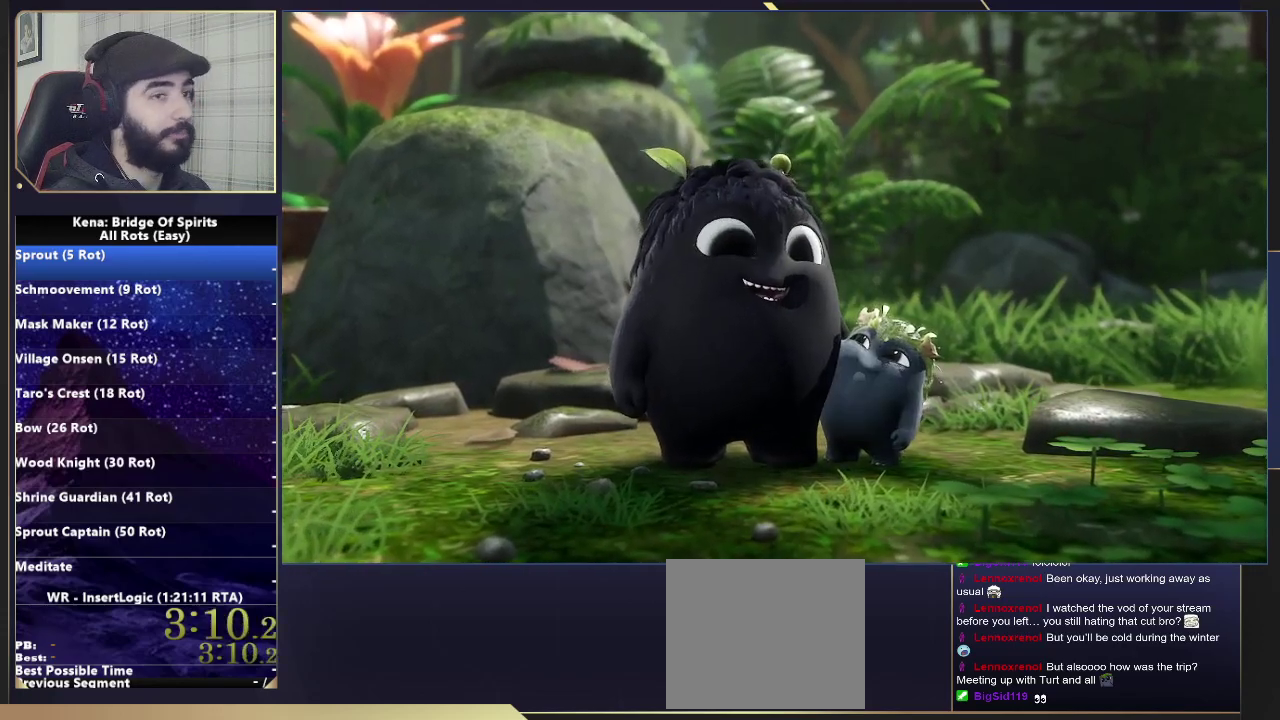
{"buttons": [], "left_stick": "up", "right_stick": "center", "events": [[33, "CIRCLE", "down"], [133, "CIRCLE", "up"], [217, "CIRCLE", "down"], [283, "CIRCLE", "up"], [350, "CIRCLE", "down"], [450, "CIRCLE", "up"]]}
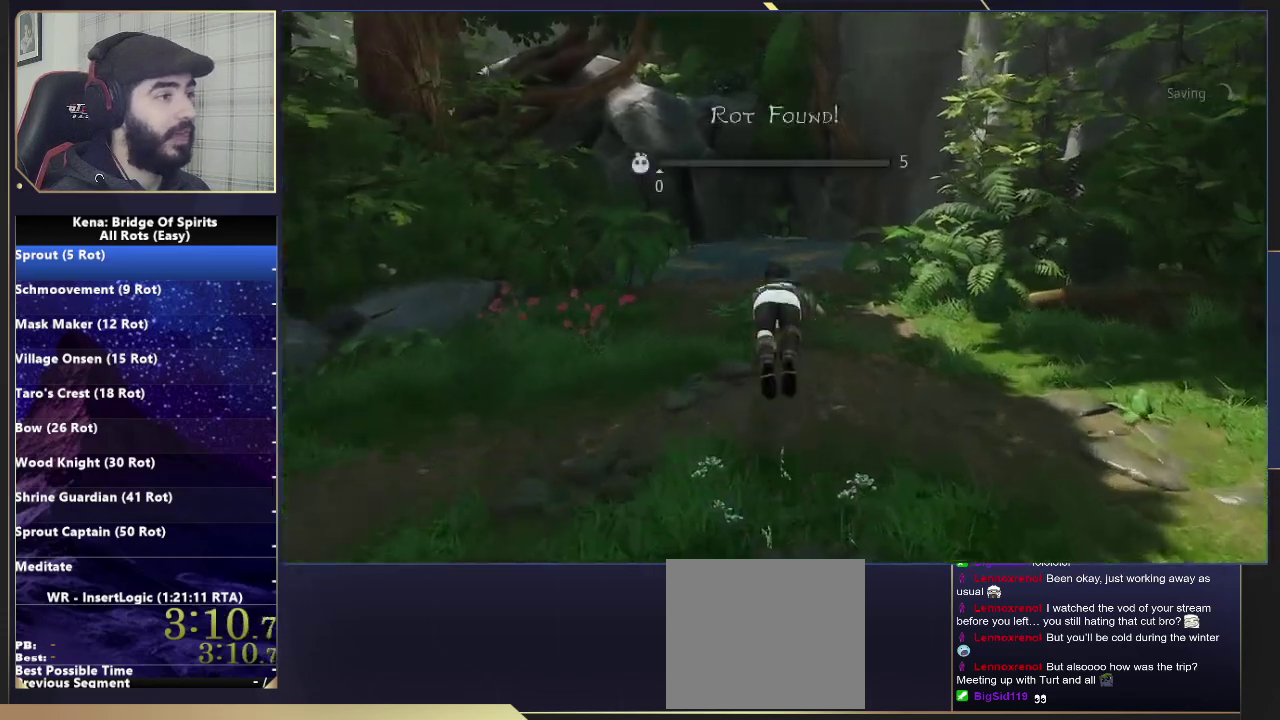
{"buttons": ["CIRCLE"], "left_stick": "up", "right_stick": "center", "events": [[367, "CIRCLE", "down"], [433, "CIRCLE", "up"], [483, "CIRCLE", "down"]]}
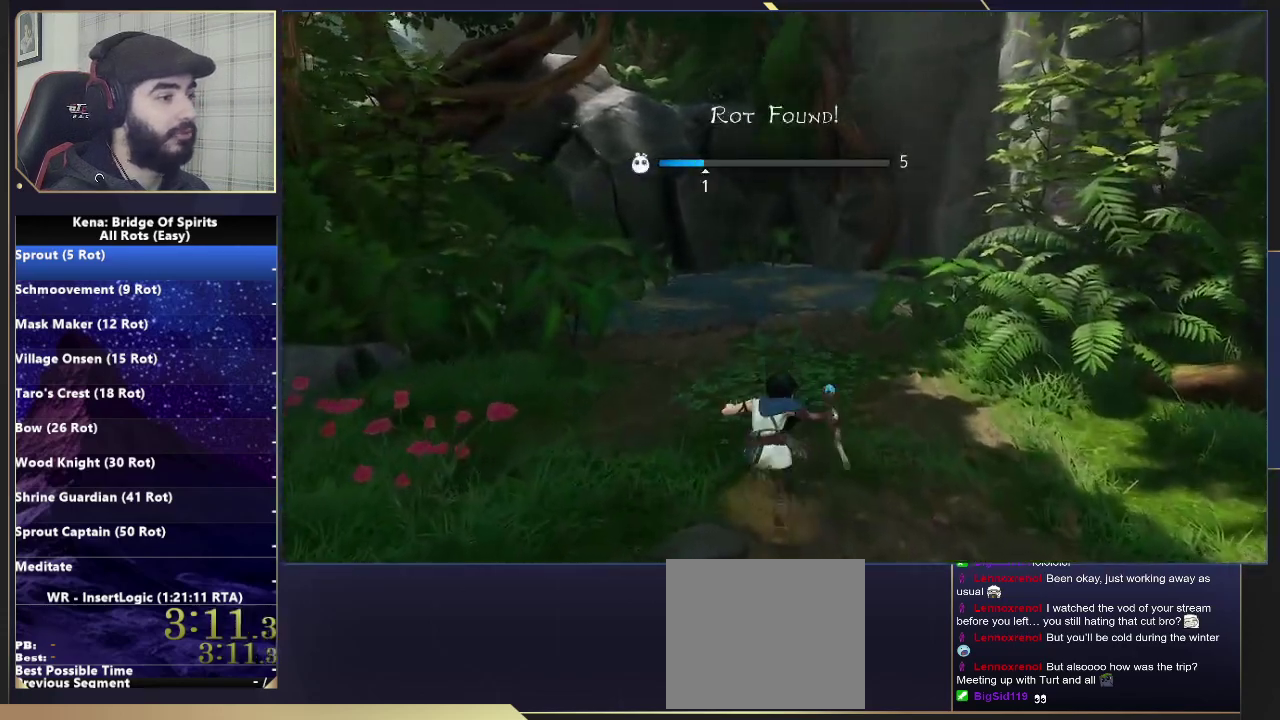
{"buttons": [], "left_stick": "up", "right_stick": "center", "events": [[83, "CIRCLE", "up"], [233, "right_stick", "down-left"], [317, "right_stick", "center"]]}
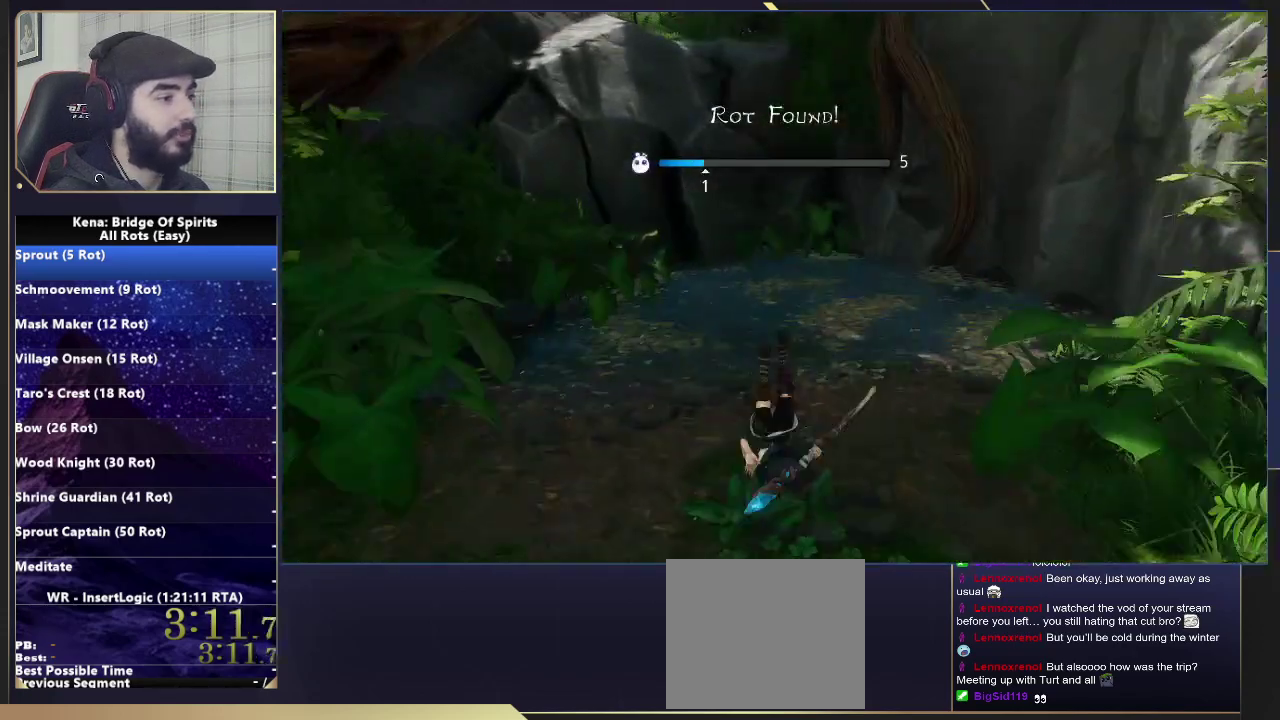
{"buttons": [], "left_stick": "up", "right_stick": "center", "events": [[100, "CIRCLE", "down"], [150, "CIRCLE", "up"], [217, "CIRCLE", "down"], [317, "CIRCLE", "up"]]}
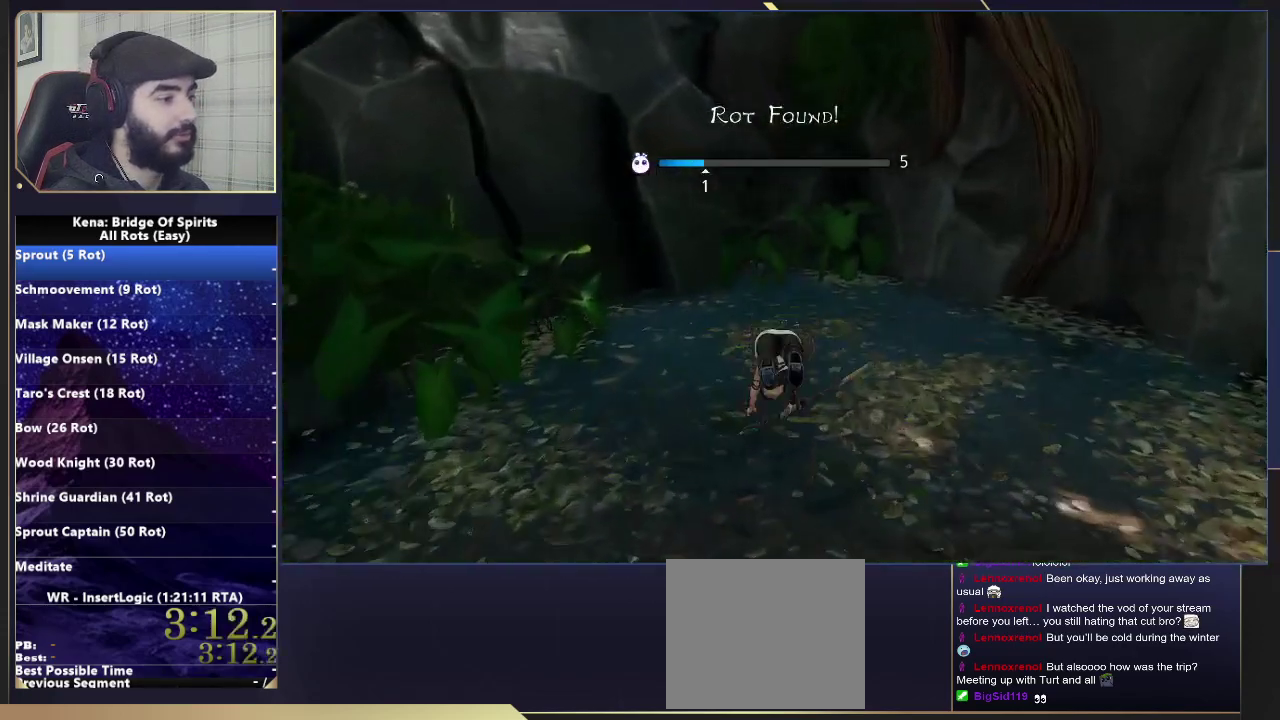
{"buttons": [], "left_stick": "up", "right_stick": "center", "events": [[233, "CIRCLE", "down"], [283, "CIRCLE", "up"], [350, "CIRCLE", "down"], [450, "CIRCLE", "up"]]}